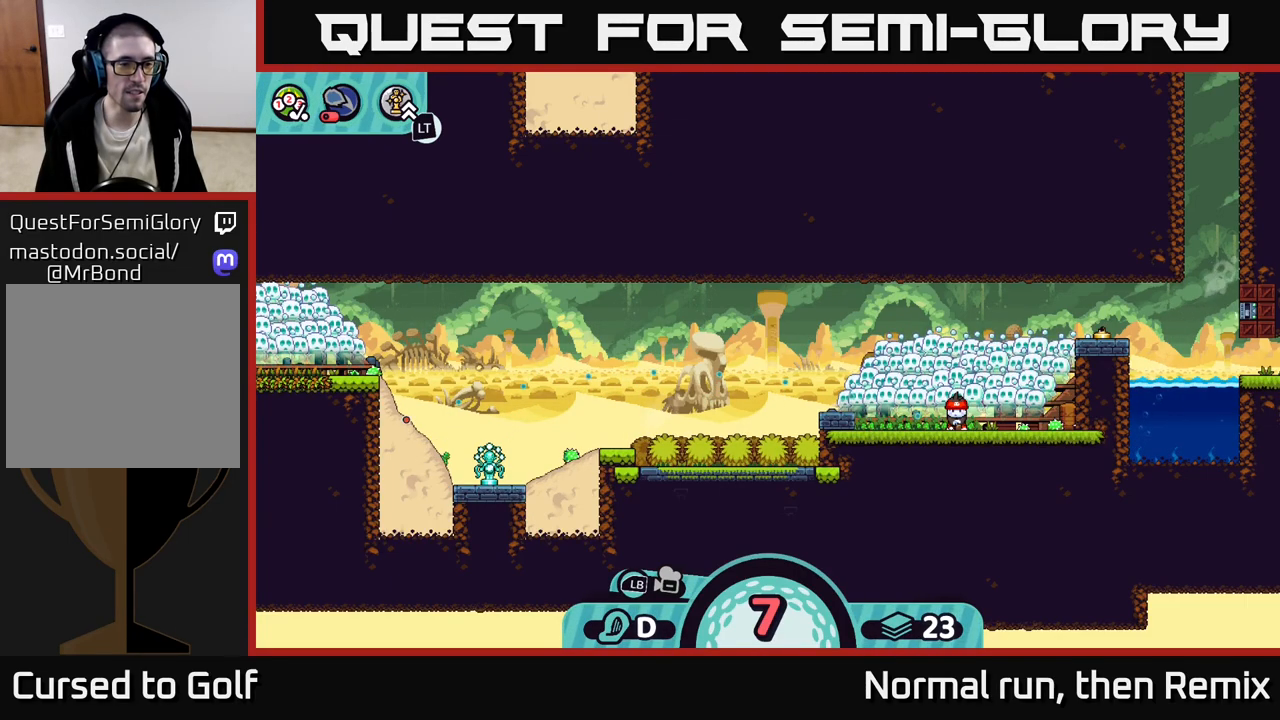
Gameplay with a controller (Xbox layout); each line is a JSON object with the inputs held at the frame after it. "events" lists button and stick changes between this image and that frame as [ms after this image, input, new state], when the widget could be followed in between.
{"buttons": ["B"], "left_stick": "center", "right_stick": "center", "events": [[417, "B", "down"]]}
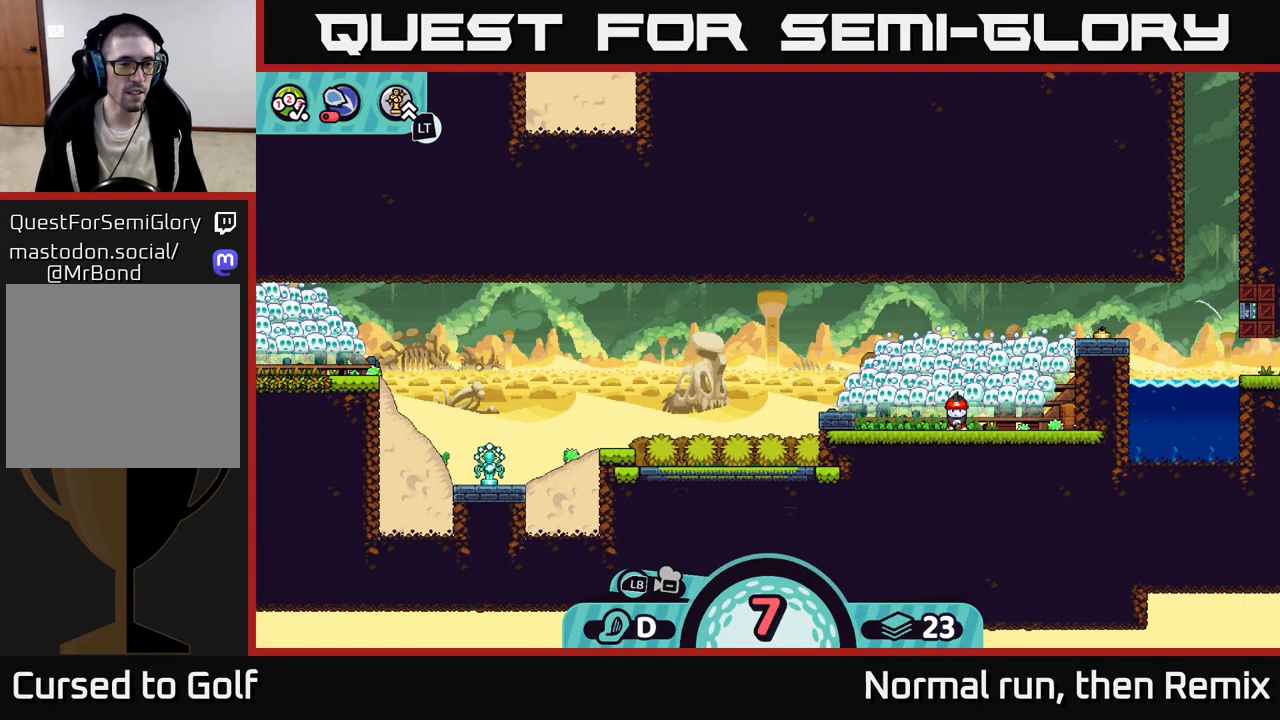
{"buttons": [], "left_stick": "center", "right_stick": "center", "events": [[50, "B", "up"]]}
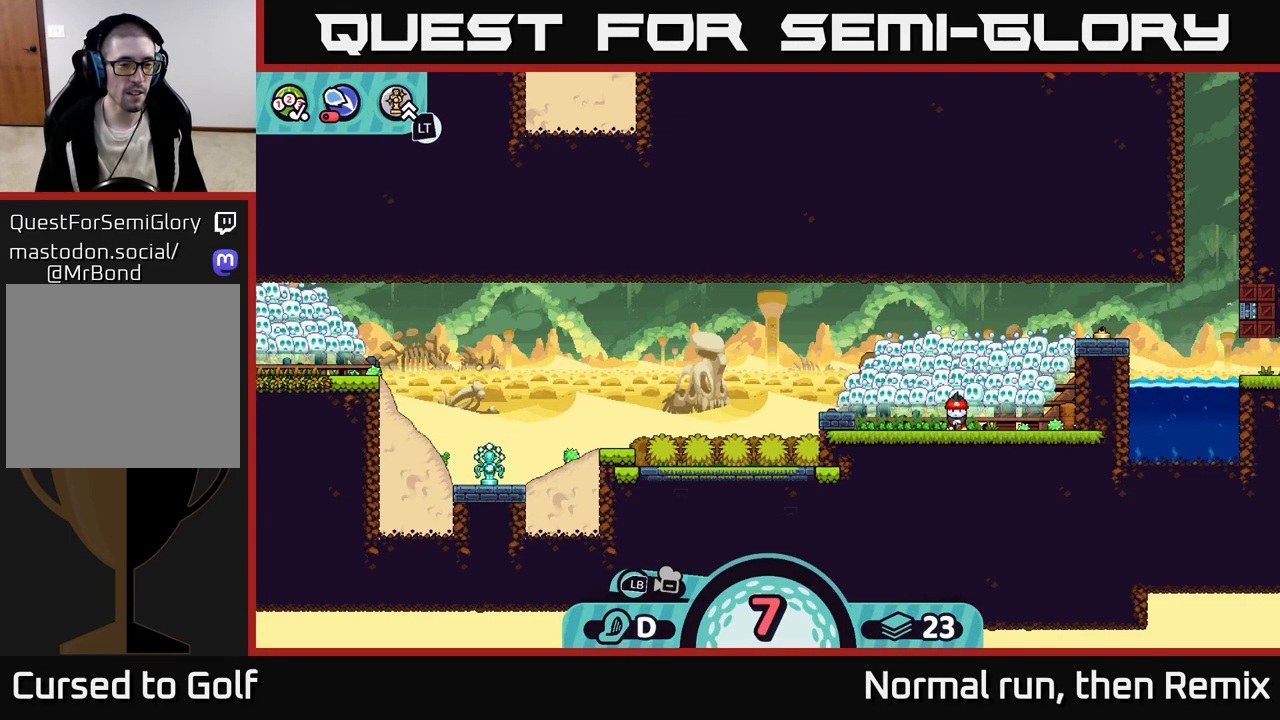
{"buttons": [], "left_stick": "left", "right_stick": "center", "events": [[283, "B", "down"], [350, "B", "up"], [367, "left_stick", "left"]]}
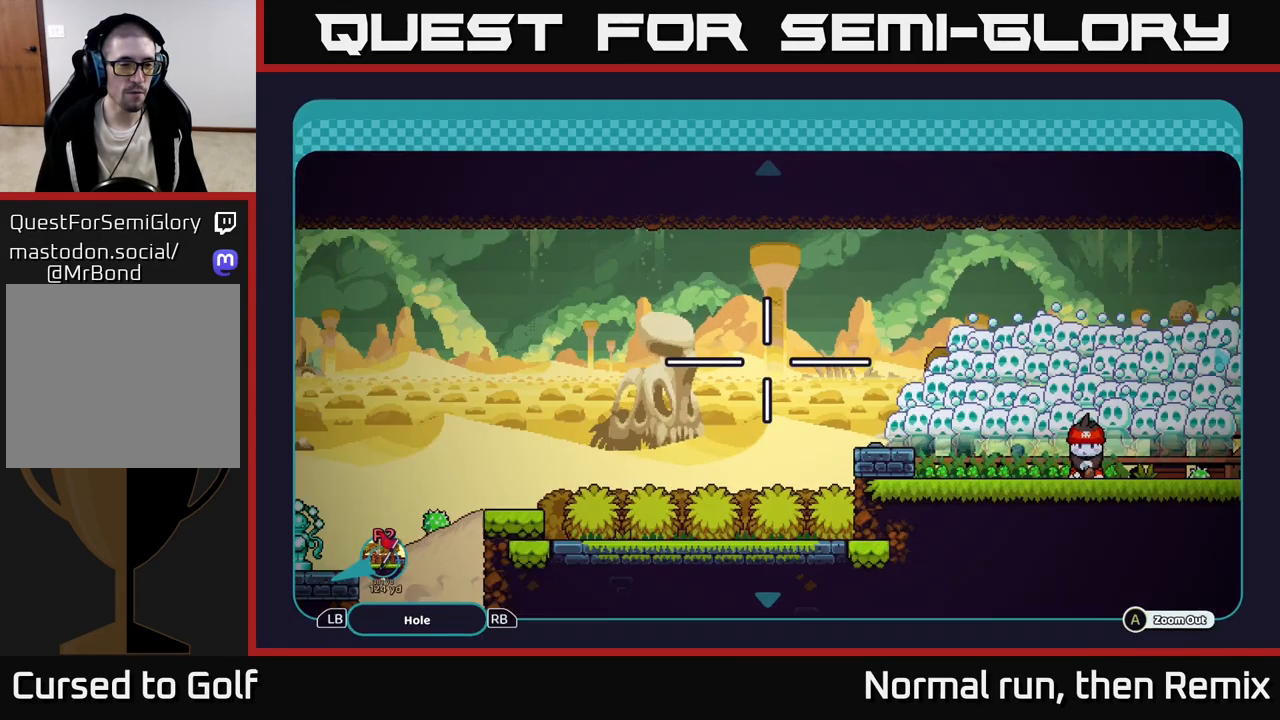
{"buttons": [], "left_stick": "left", "right_stick": "center", "events": []}
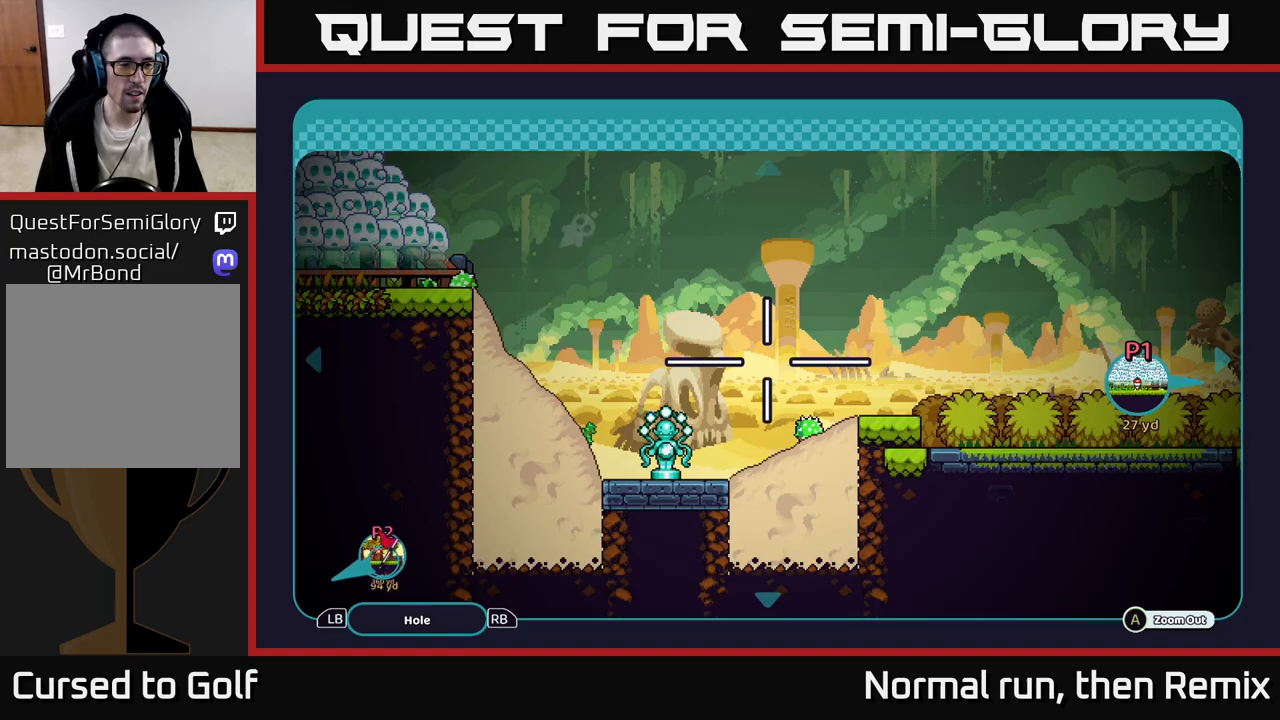
{"buttons": [], "left_stick": "left", "right_stick": "center", "events": [[183, "left_stick", "up-left"], [367, "left_stick", "left"]]}
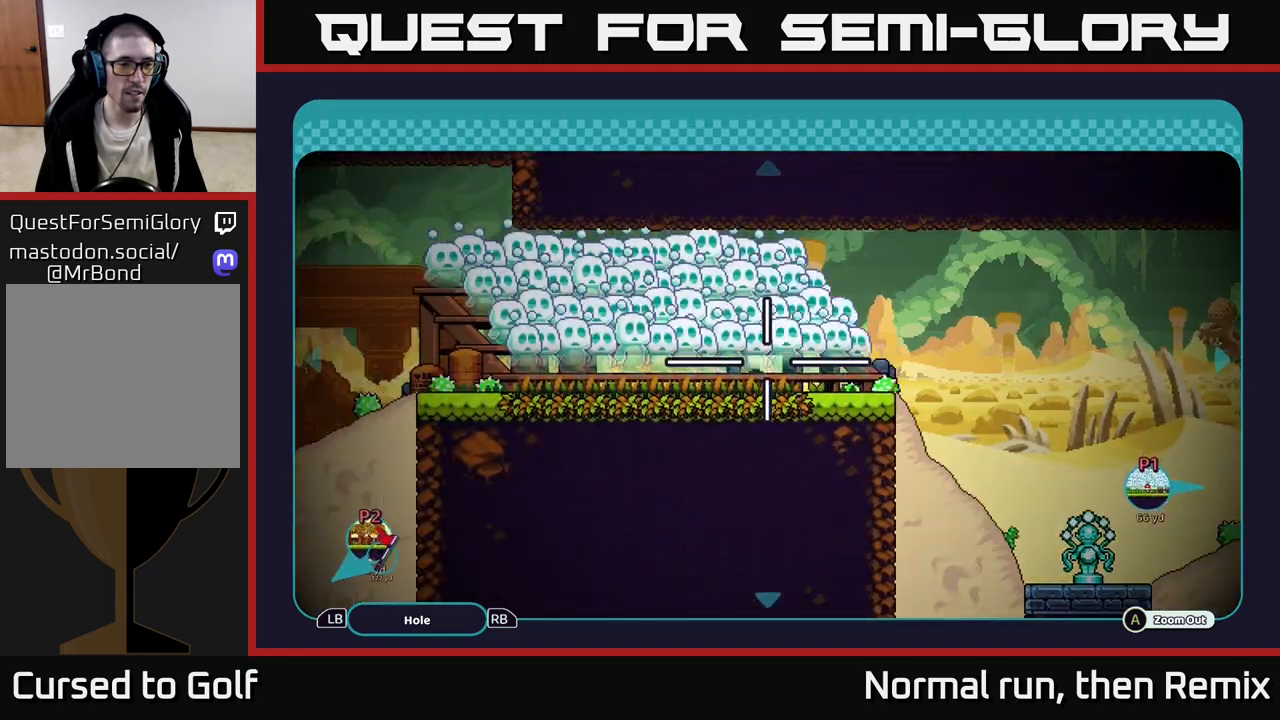
{"buttons": [], "left_stick": "left", "right_stick": "center", "events": []}
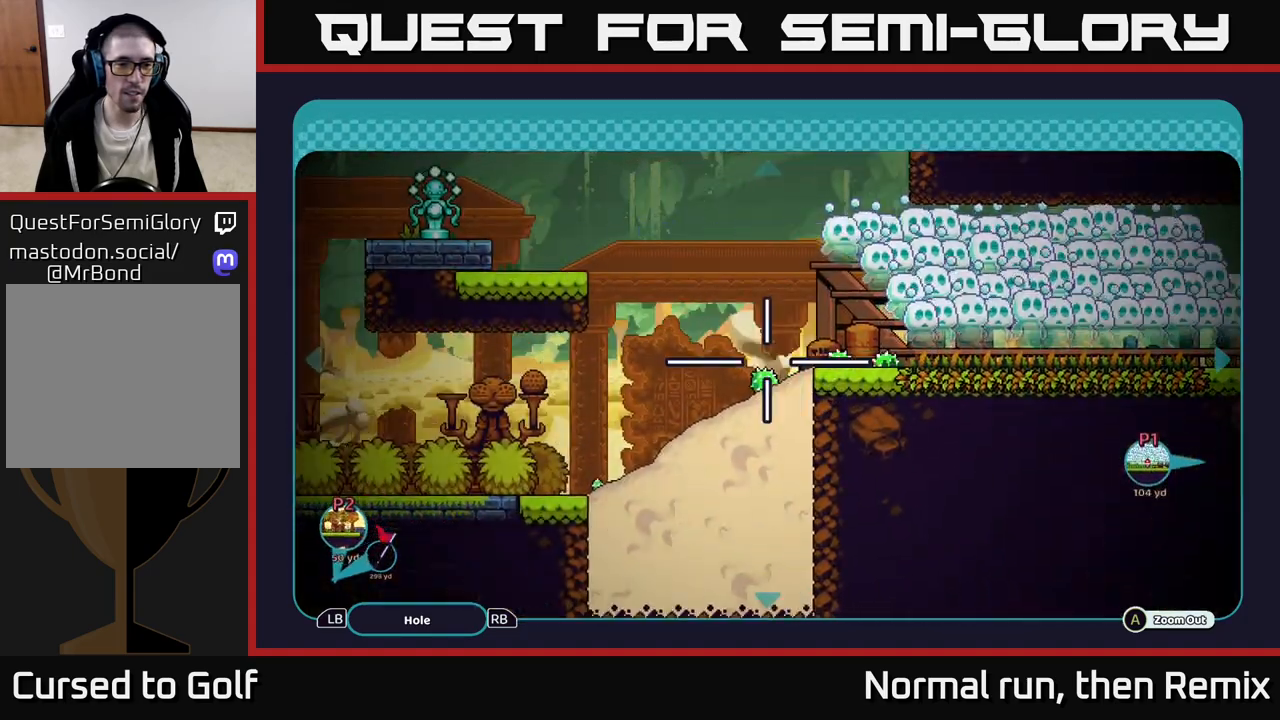
{"buttons": [], "left_stick": "center", "right_stick": "center", "events": [[133, "left_stick", "center"]]}
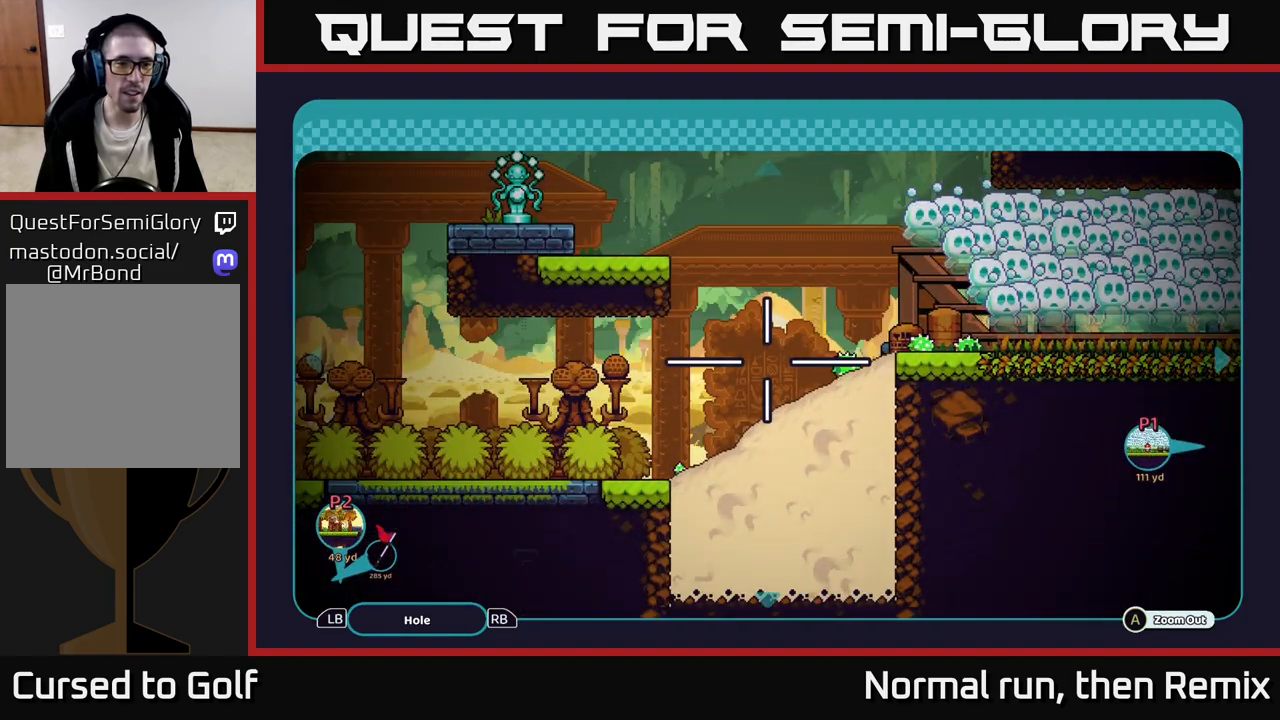
{"buttons": [], "left_stick": "center", "right_stick": "center", "events": []}
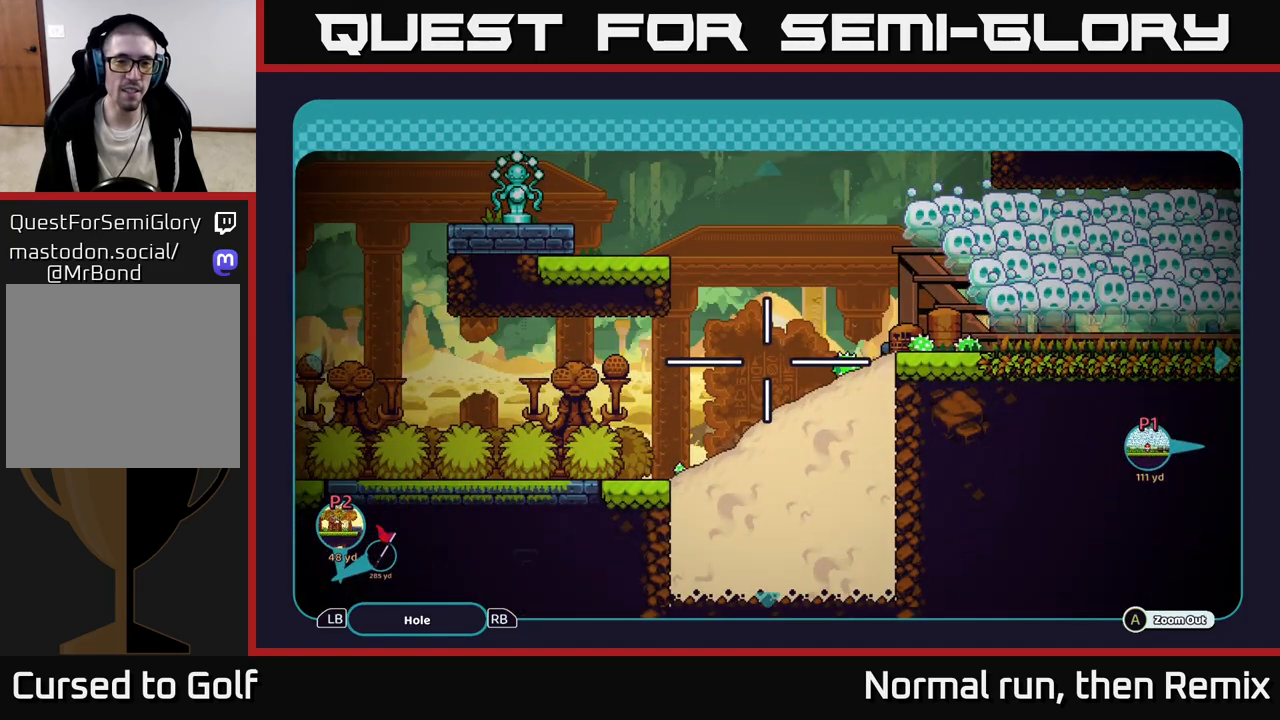
{"buttons": [], "left_stick": "up-left", "right_stick": "center", "events": [[300, "left_stick", "up-right"], [500, "left_stick", "up-left"]]}
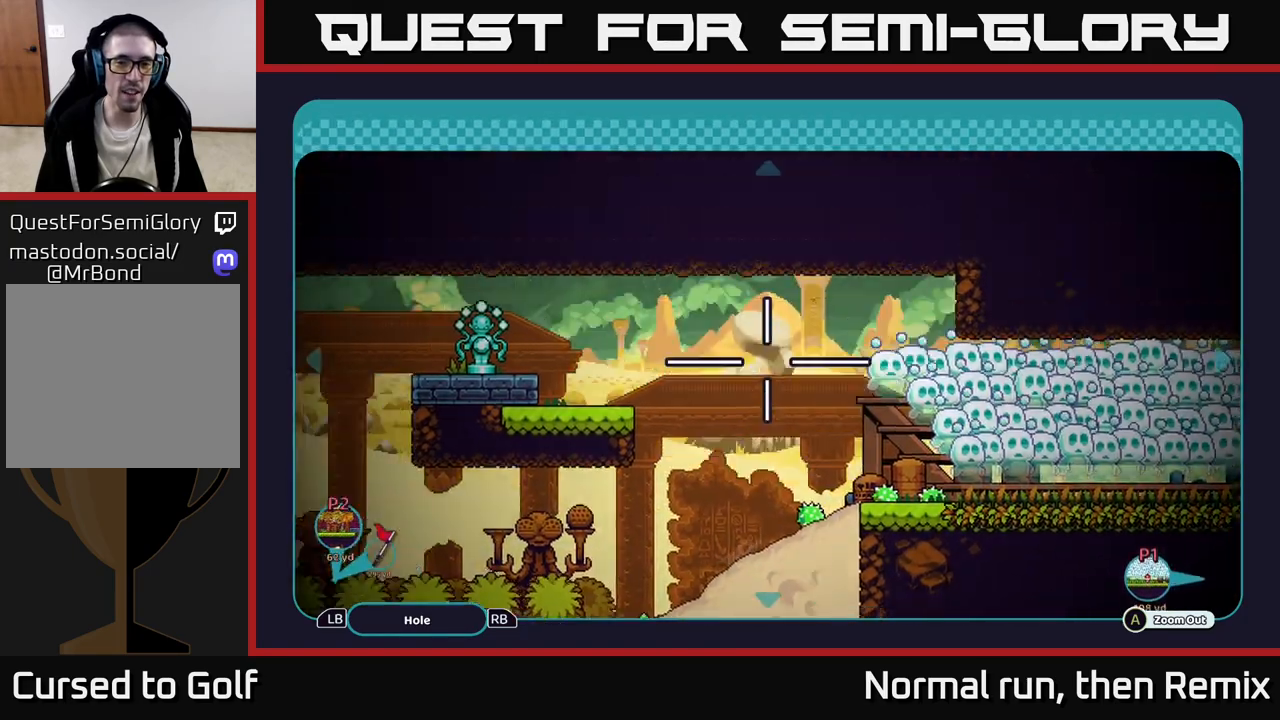
{"buttons": [], "left_stick": "down-right", "right_stick": "center", "events": [[17, "left_stick", "left"], [233, "left_stick", "right"], [500, "left_stick", "down-right"]]}
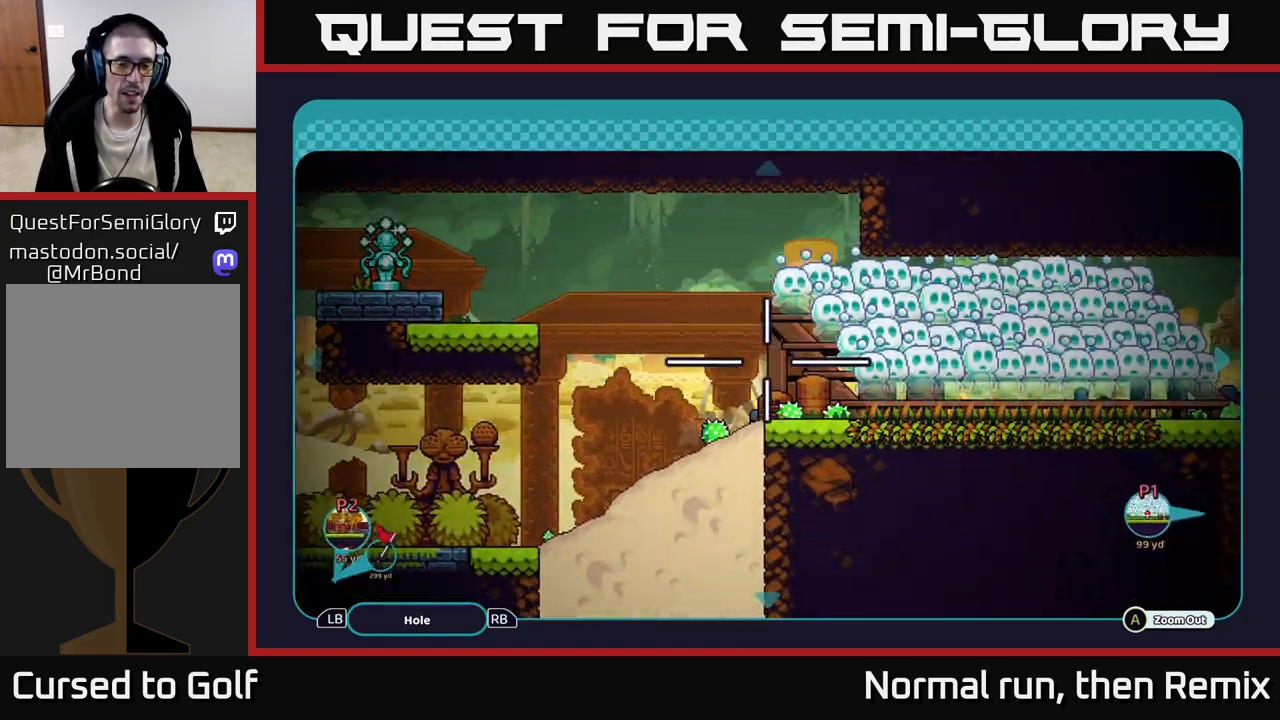
{"buttons": [], "left_stick": "up-right", "right_stick": "center", "events": [[150, "left_stick", "right"], [367, "left_stick", "up-right"]]}
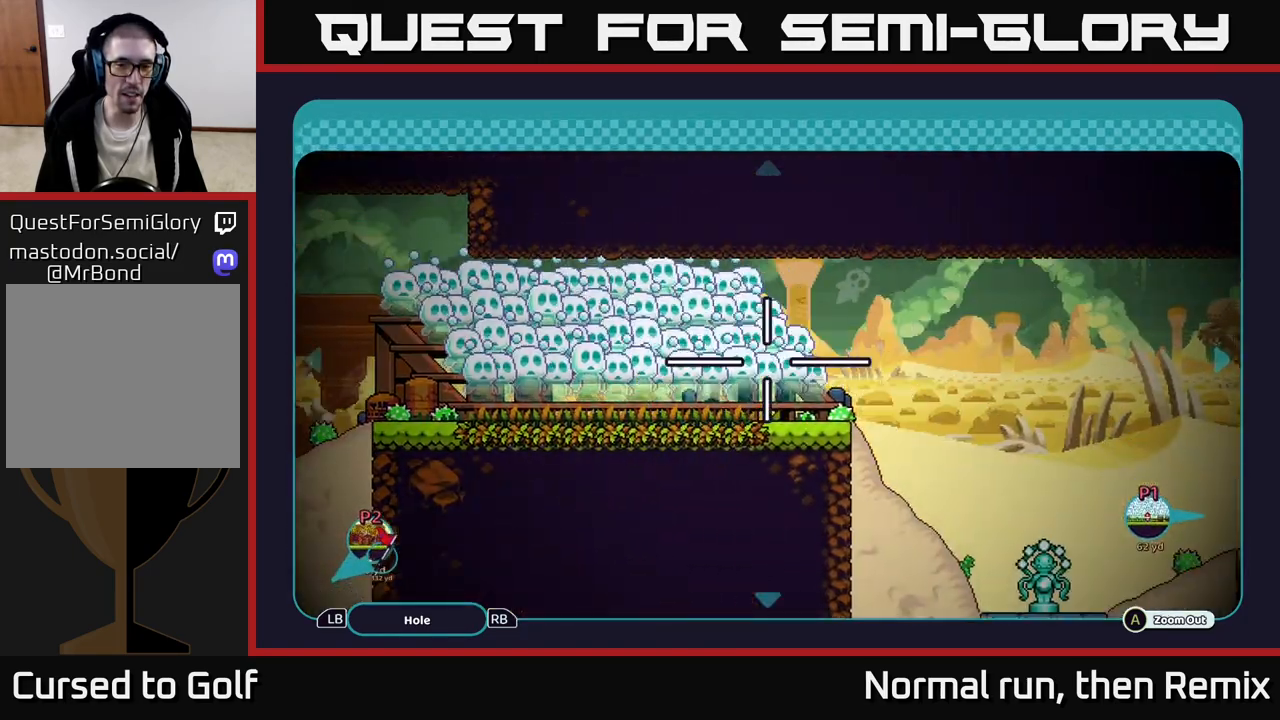
{"buttons": [], "left_stick": "center", "right_stick": "center", "events": [[17, "left_stick", "center"], [67, "B", "down"], [217, "B", "up"]]}
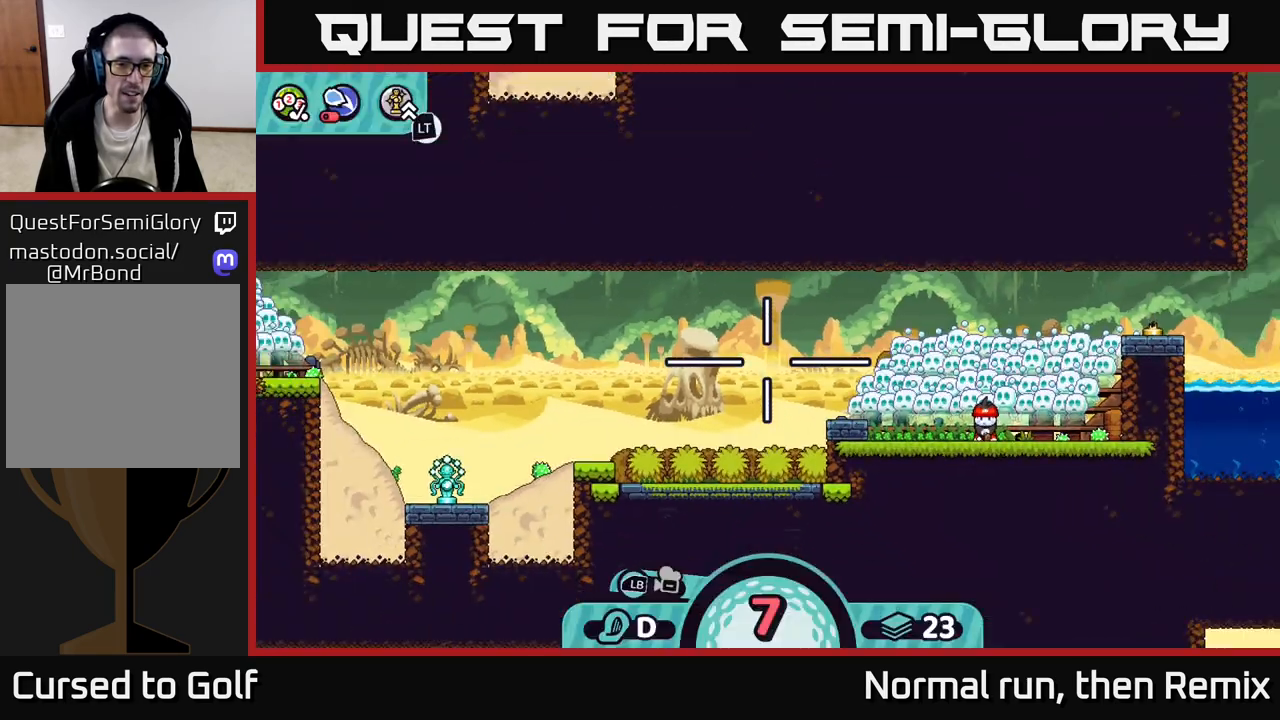
{"buttons": [], "left_stick": "left", "right_stick": "center", "events": [[333, "left_stick", "left"]]}
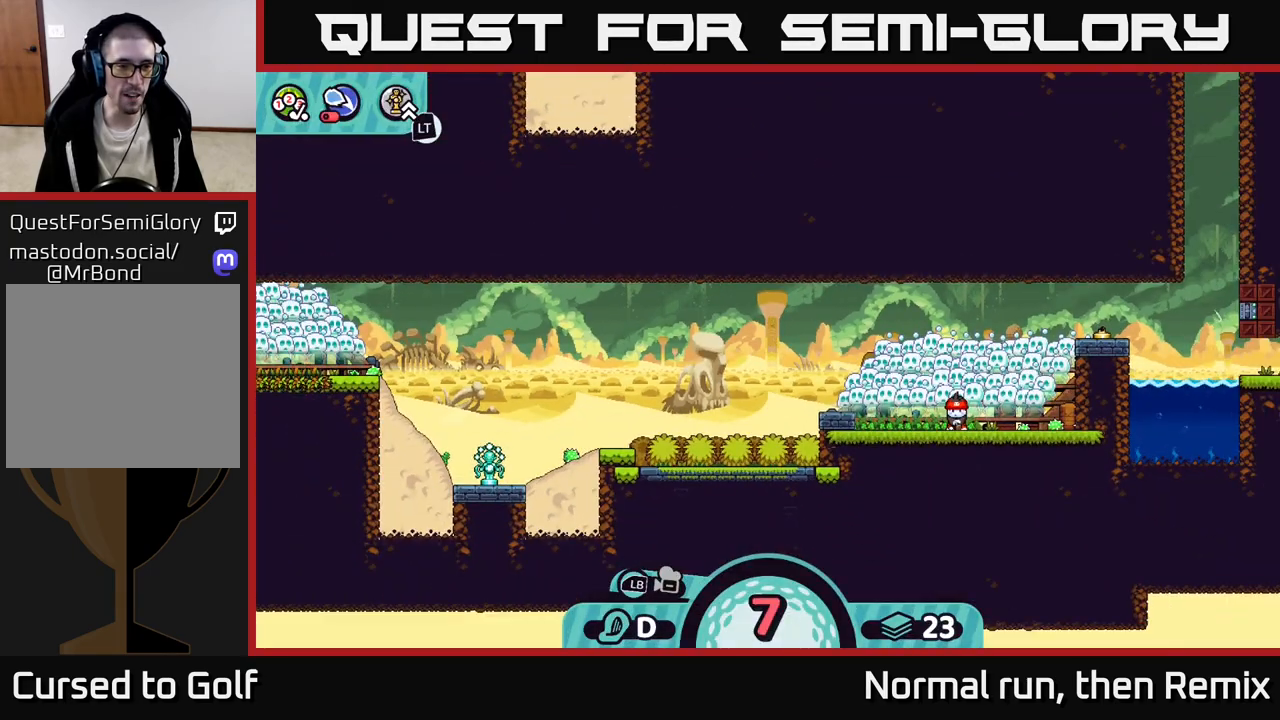
{"buttons": [], "left_stick": "center", "right_stick": "center", "events": [[33, "left_stick", "center"], [167, "A", "down"], [250, "A", "up"]]}
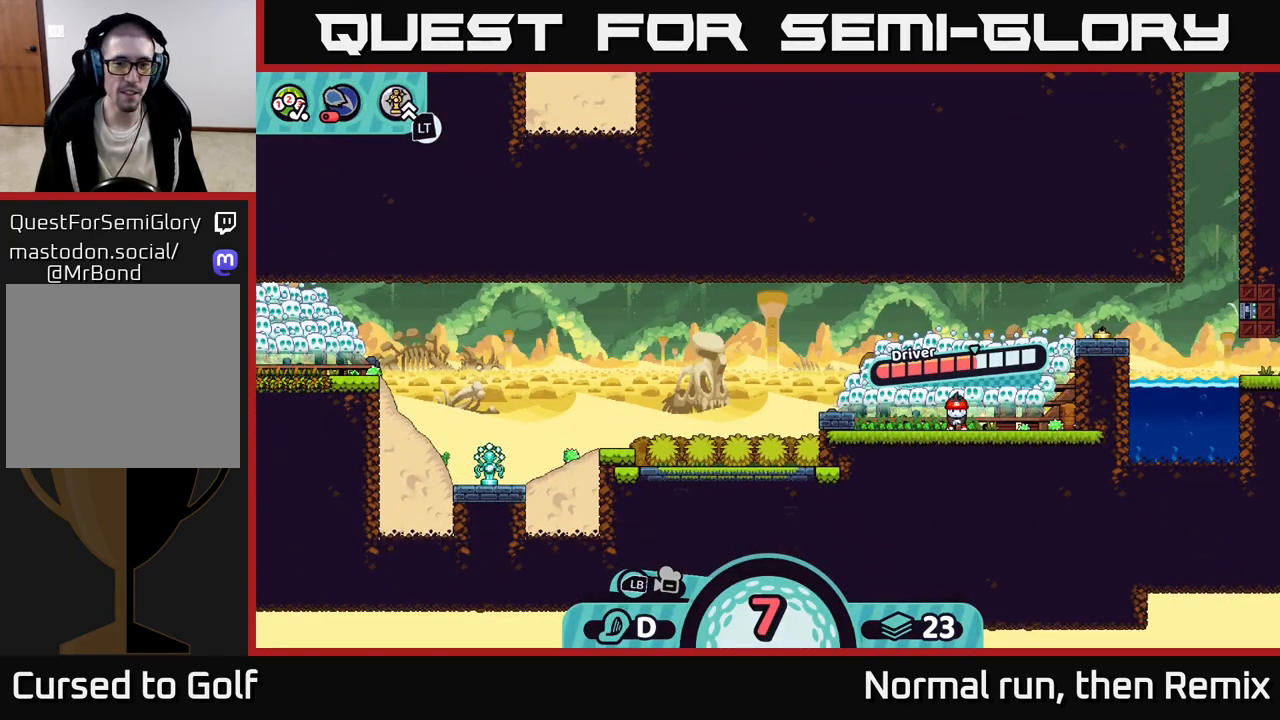
{"buttons": ["A"], "left_stick": "center", "right_stick": "center", "events": [[367, "A", "down"]]}
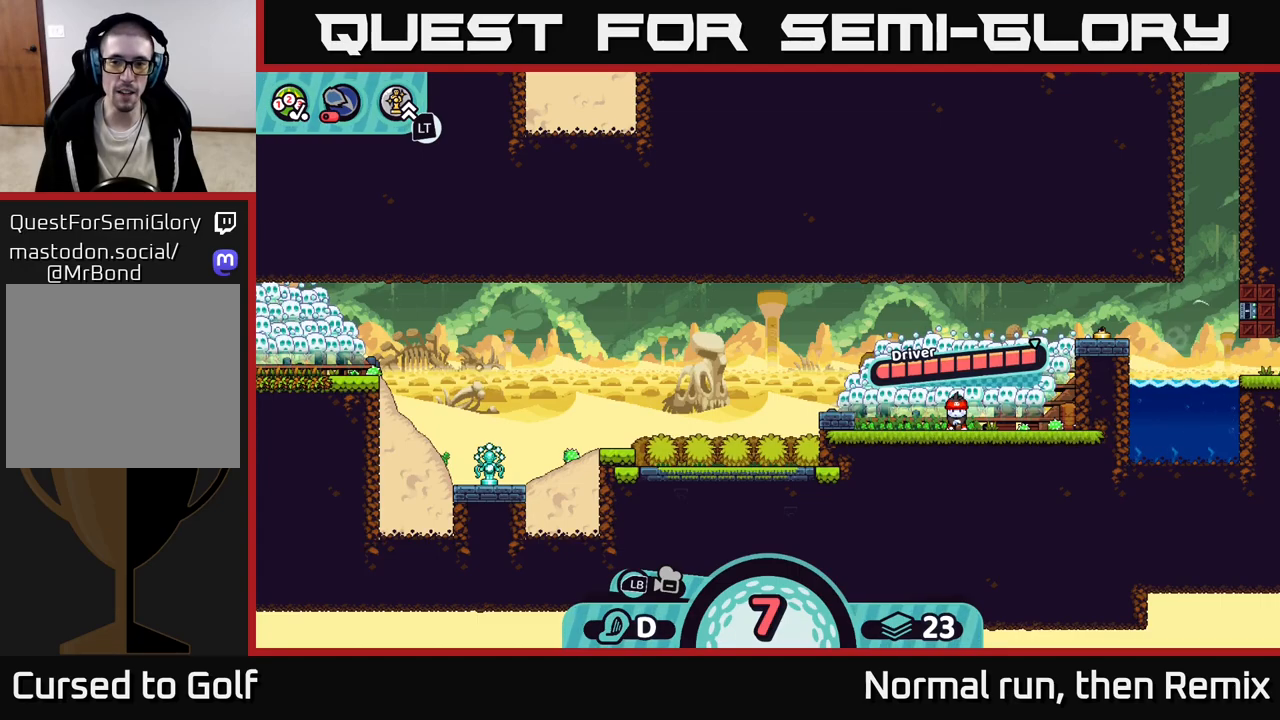
{"buttons": [], "left_stick": "center", "right_stick": "center", "events": [[100, "A", "up"]]}
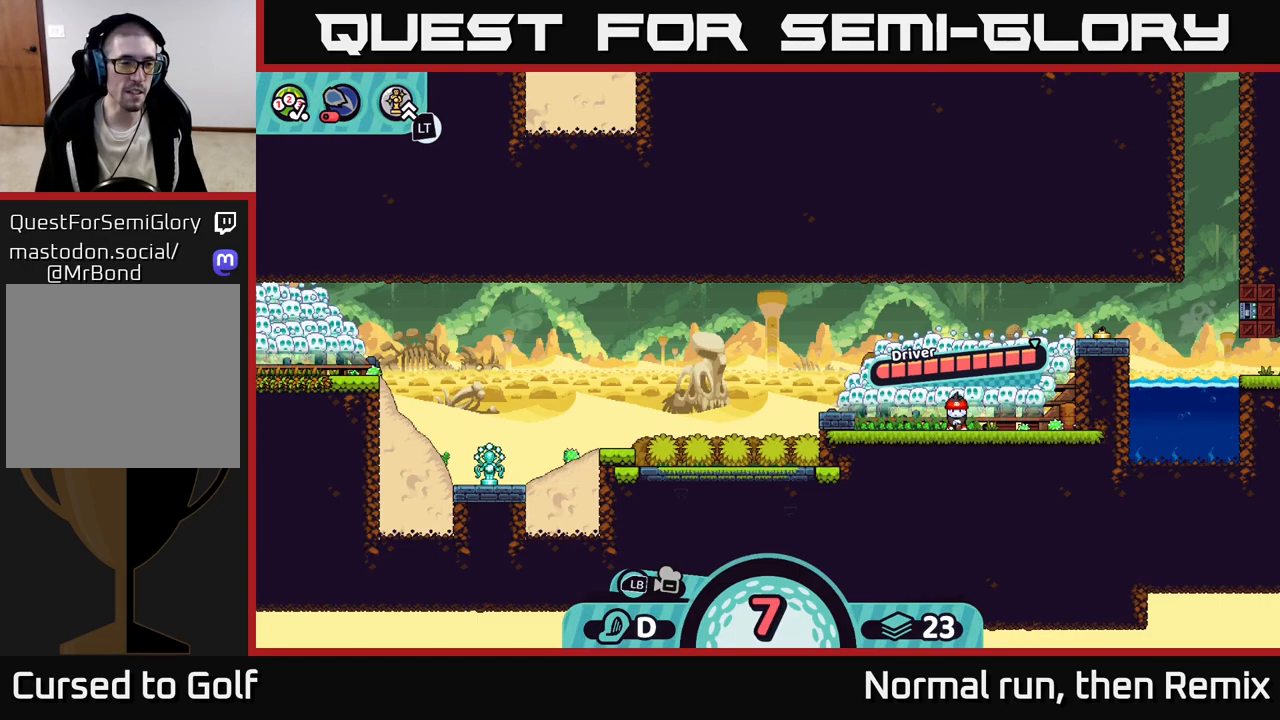
{"buttons": [], "left_stick": "center", "right_stick": "center", "events": []}
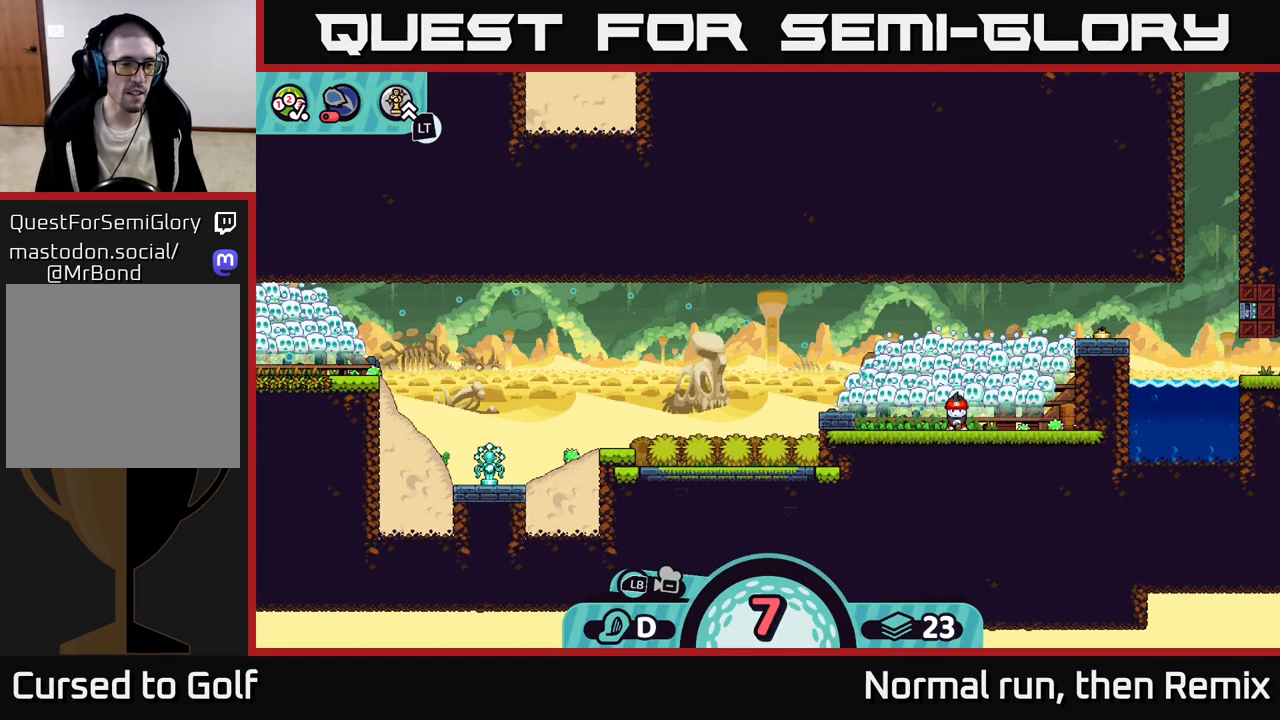
{"buttons": [], "left_stick": "center", "right_stick": "center", "events": []}
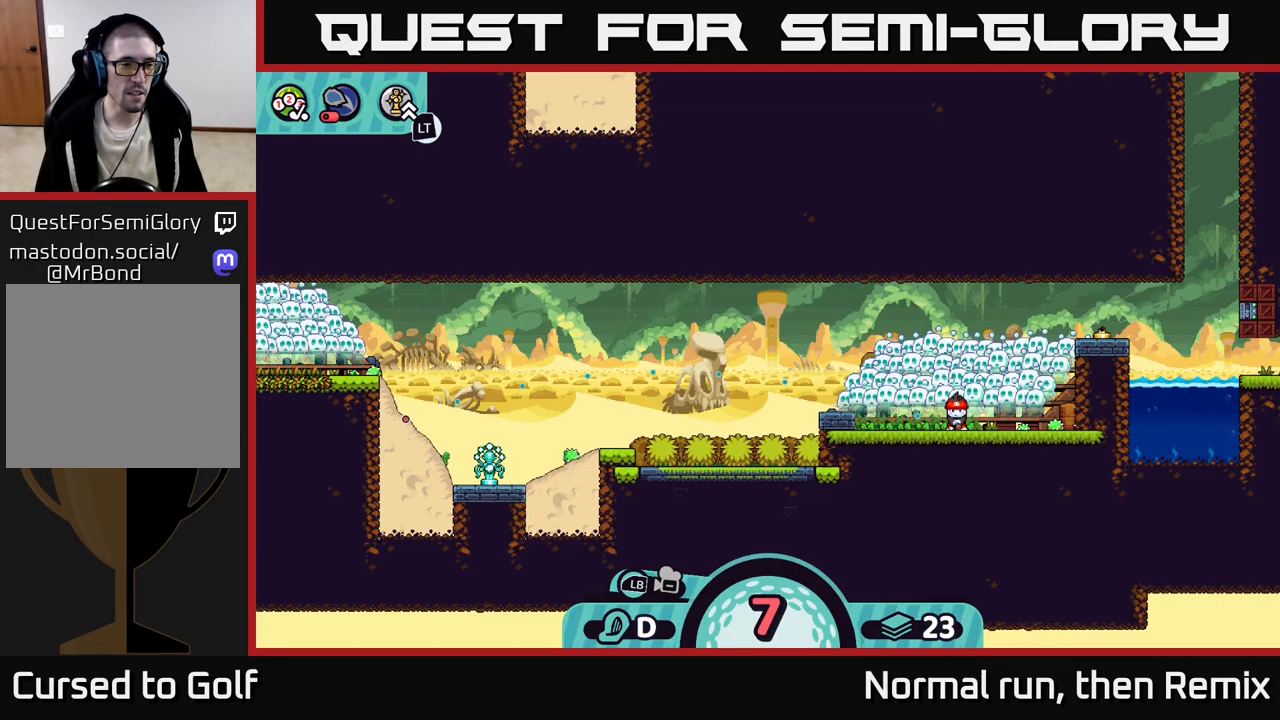
{"buttons": [], "left_stick": "center", "right_stick": "center", "events": []}
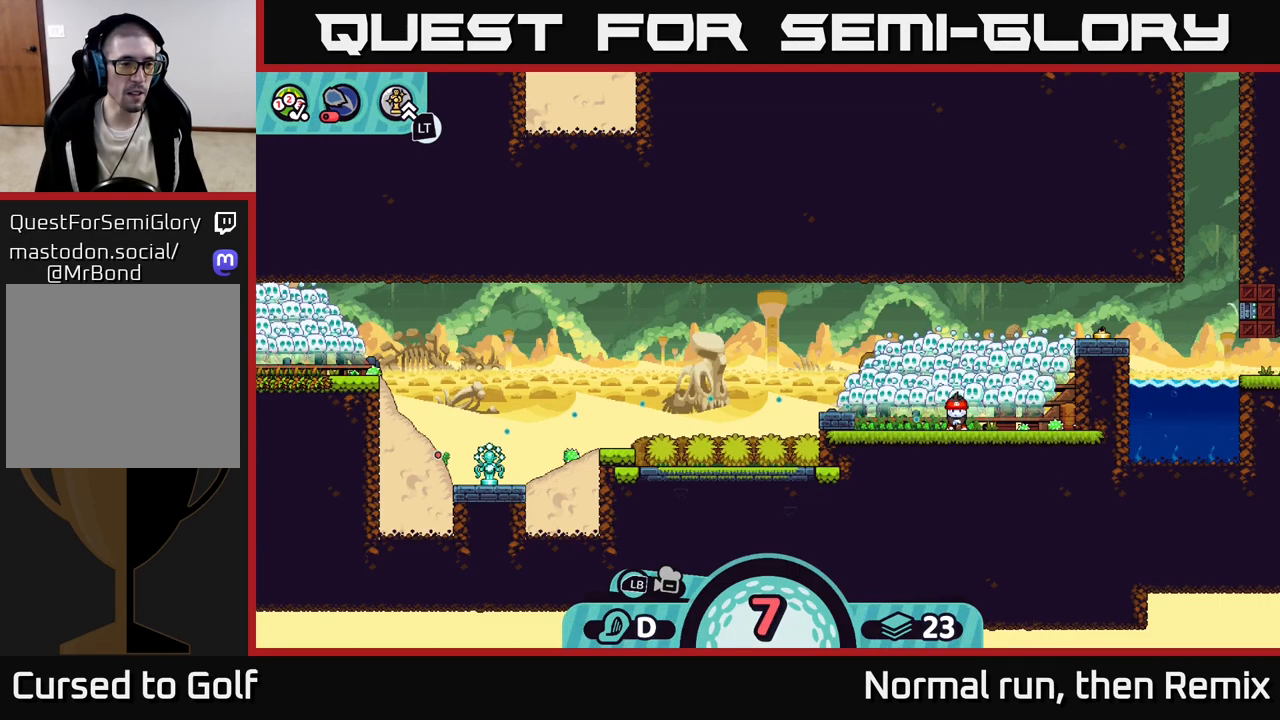
{"buttons": [], "left_stick": "center", "right_stick": "center", "events": []}
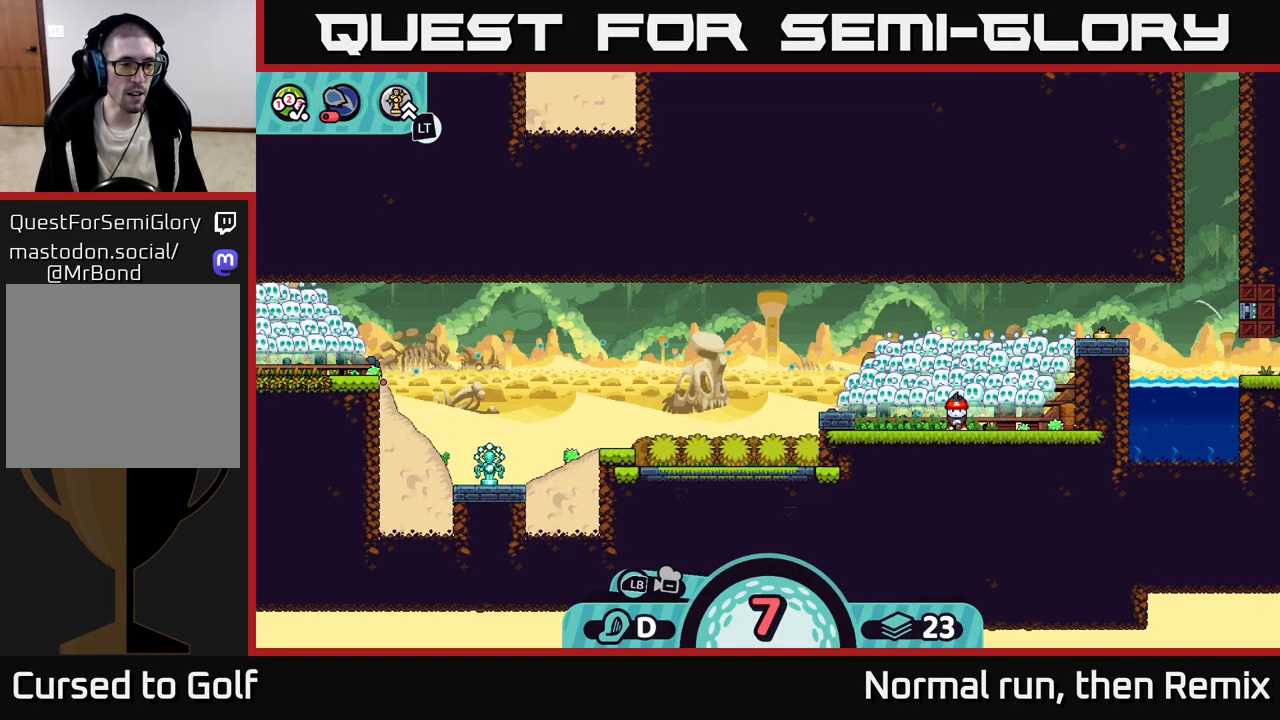
{"buttons": [], "left_stick": "center", "right_stick": "center", "events": [[167, "A", "down"], [317, "A", "up"]]}
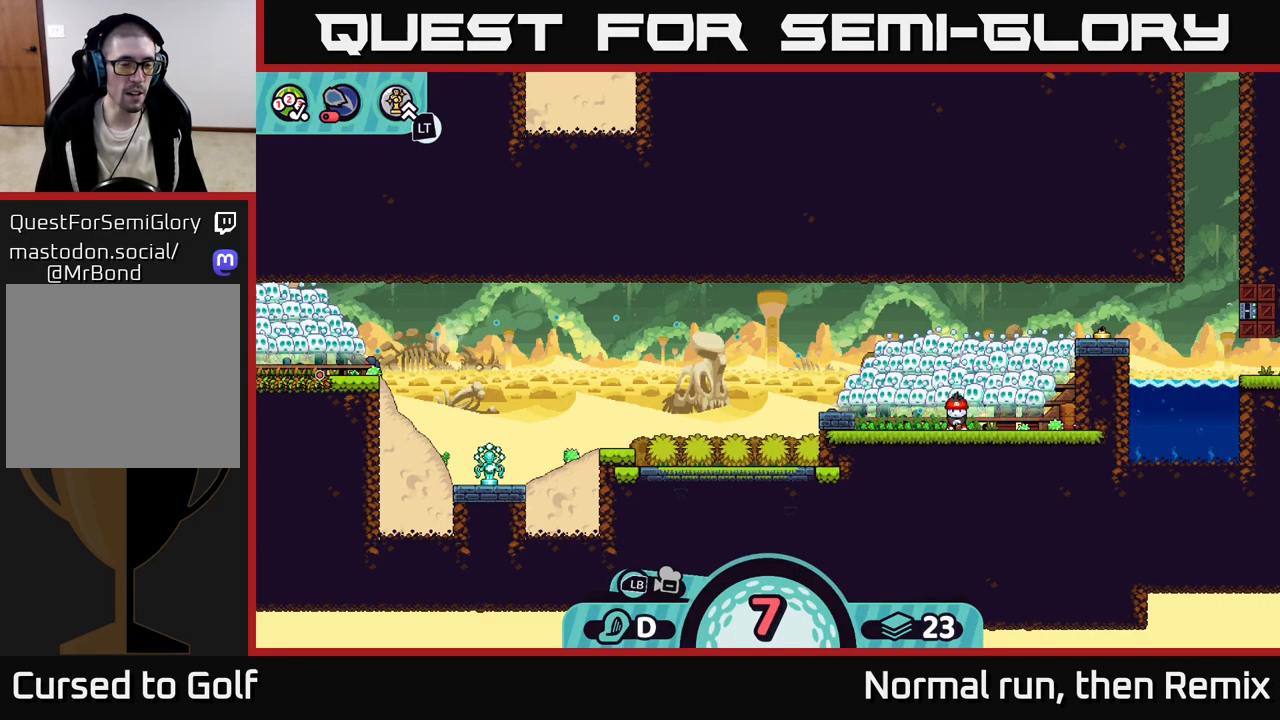
{"buttons": [], "left_stick": "center", "right_stick": "center", "events": []}
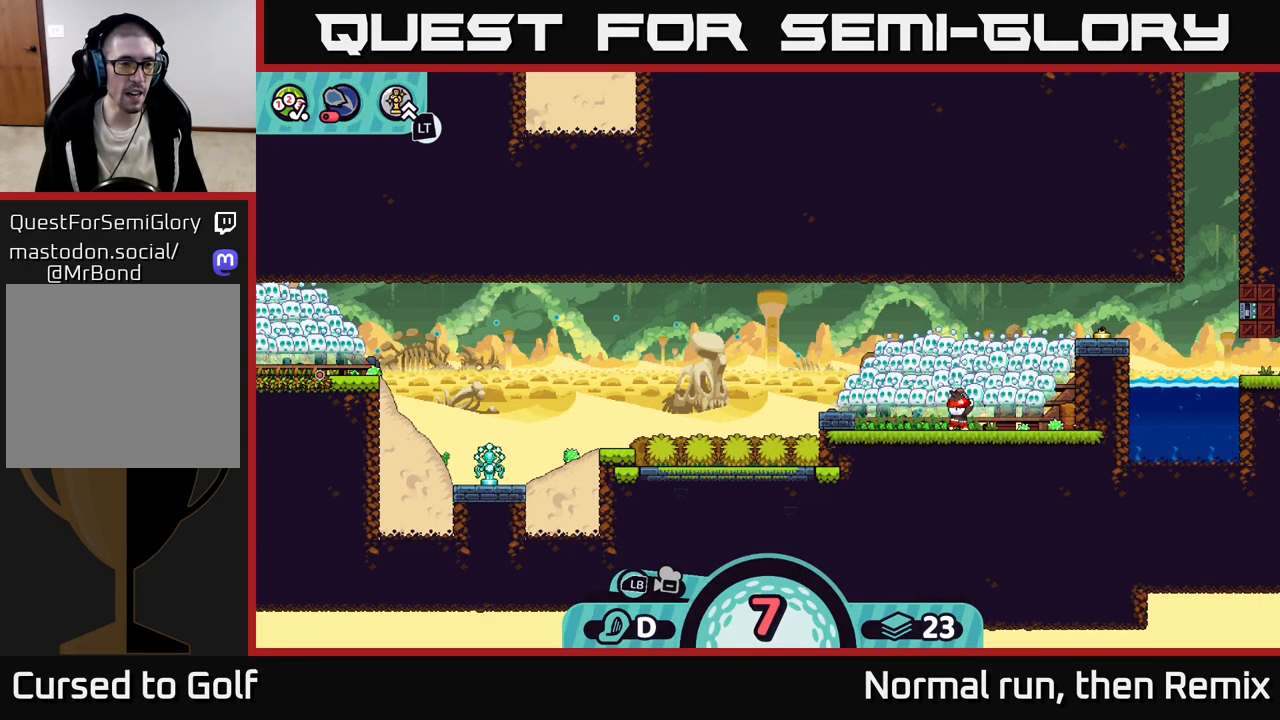
{"buttons": [], "left_stick": "center", "right_stick": "center", "events": []}
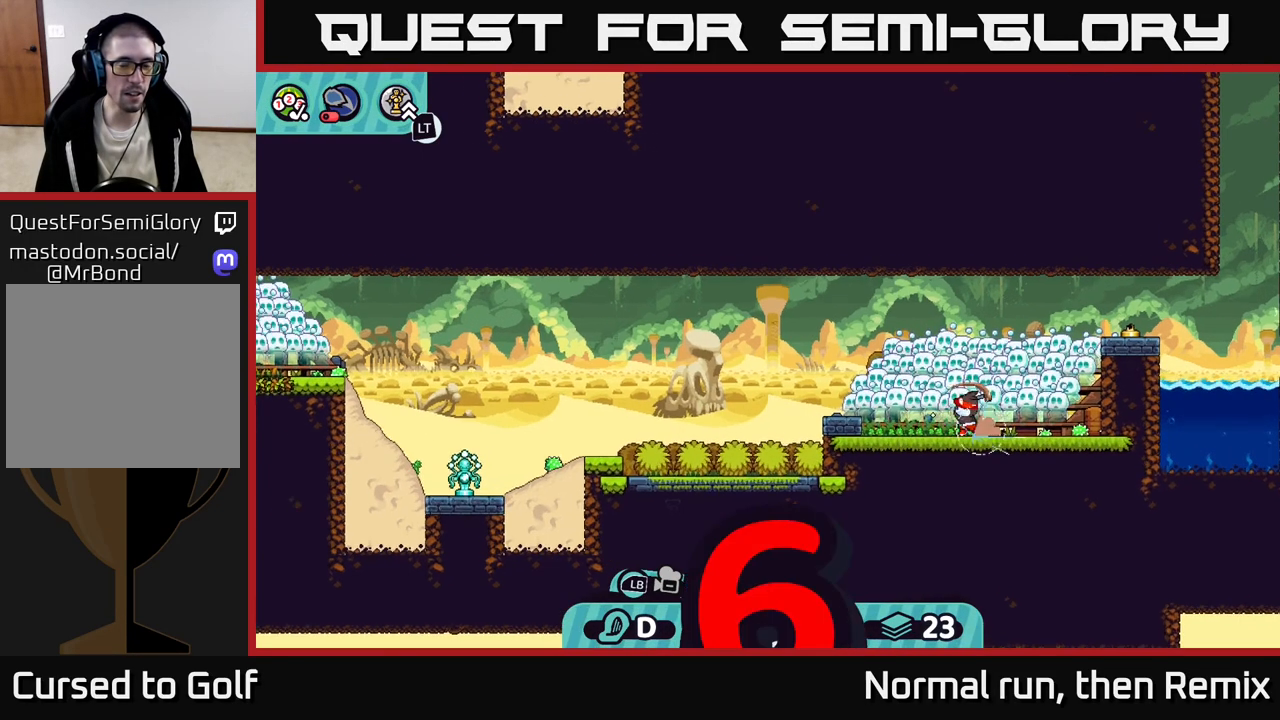
{"buttons": [], "left_stick": "center", "right_stick": "center", "events": []}
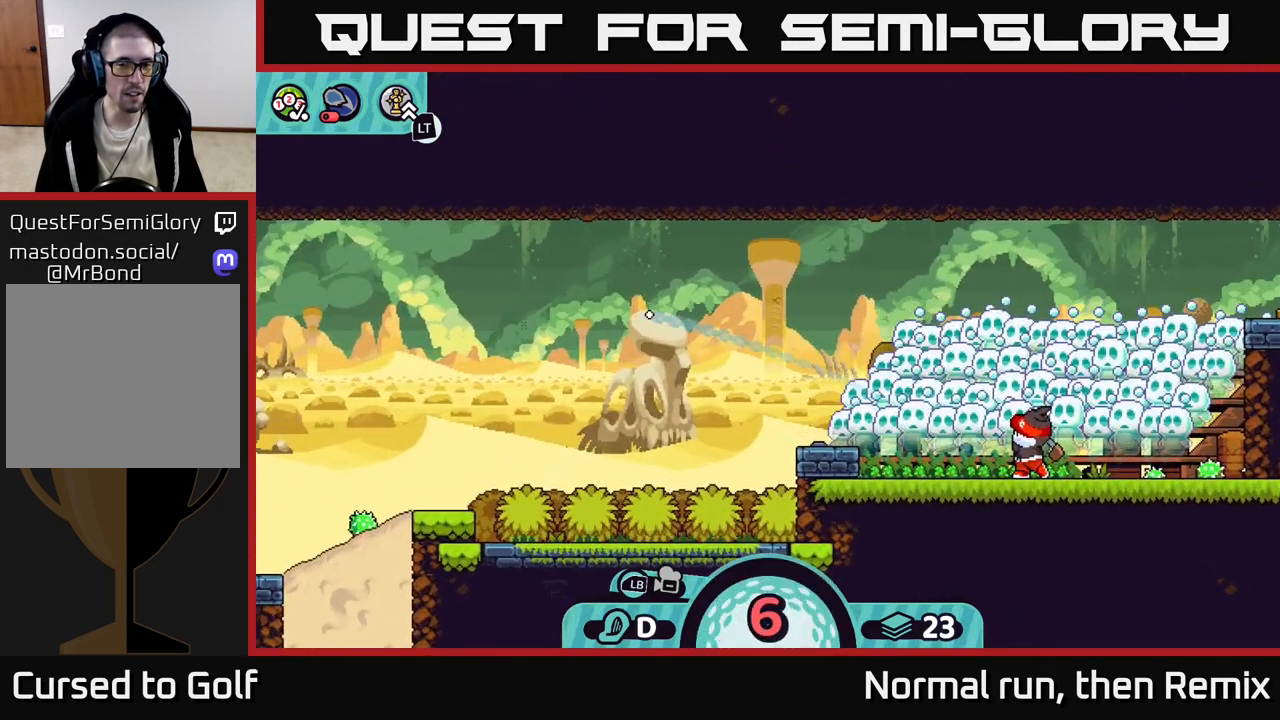
{"buttons": [], "left_stick": "center", "right_stick": "center", "events": []}
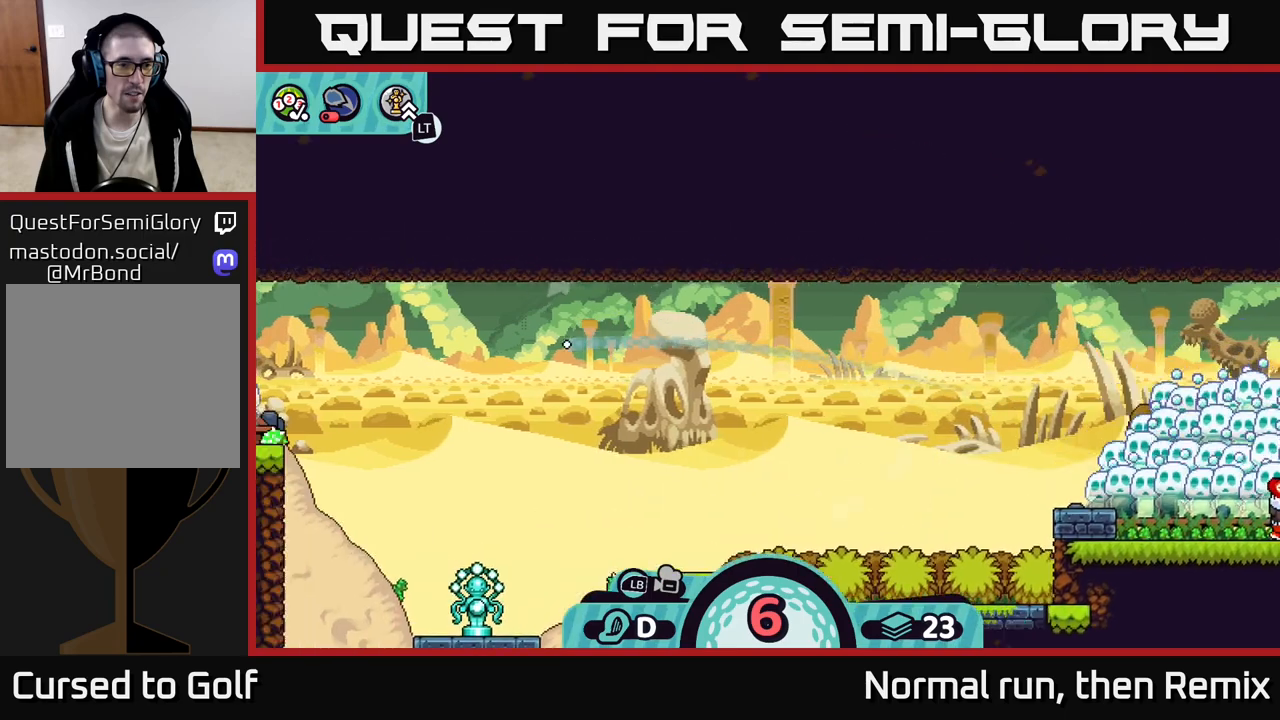
{"buttons": [], "left_stick": "center", "right_stick": "center", "events": []}
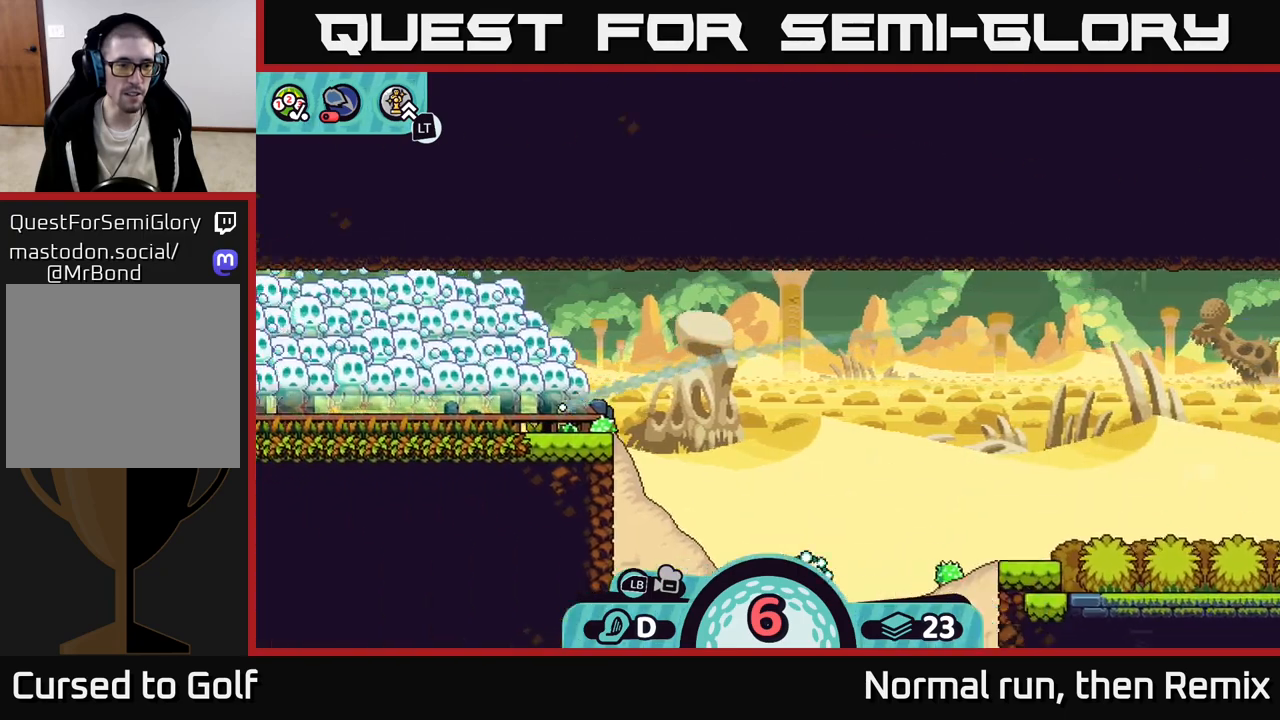
{"buttons": [], "left_stick": "center", "right_stick": "center", "events": []}
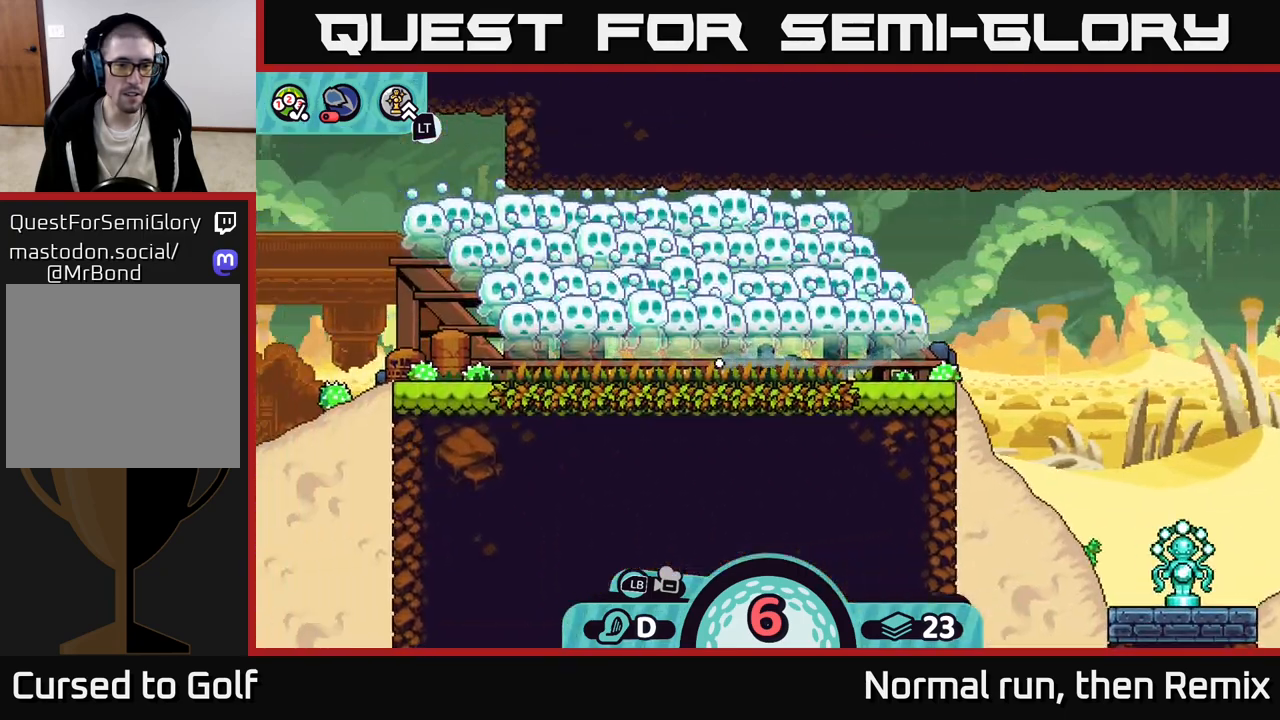
{"buttons": ["A"], "left_stick": "left", "right_stick": "center", "events": [[167, "left_stick", "left"], [200, "A", "down"], [267, "A", "up"], [350, "A", "down"], [417, "A", "up"], [500, "A", "down"]]}
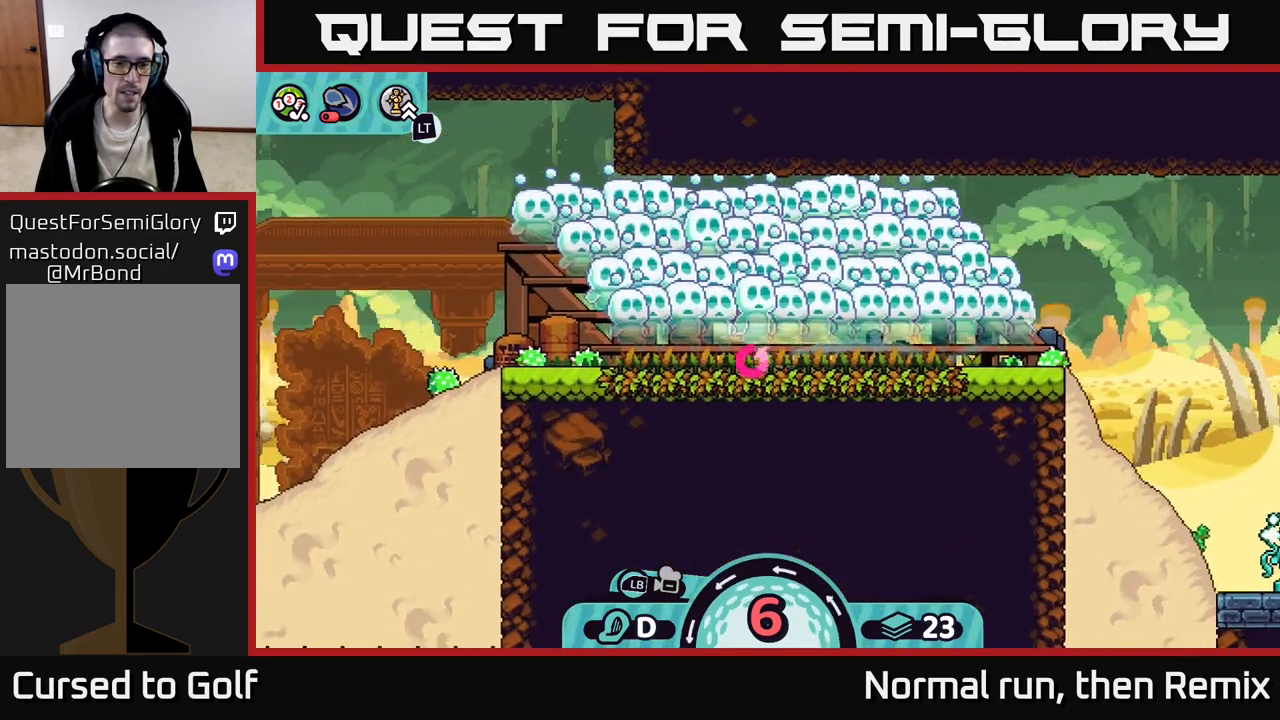
{"buttons": ["A"], "left_stick": "left", "right_stick": "center", "events": [[67, "A", "up"], [133, "A", "down"], [200, "A", "up"], [300, "A", "down"], [383, "A", "up"], [450, "A", "down"]]}